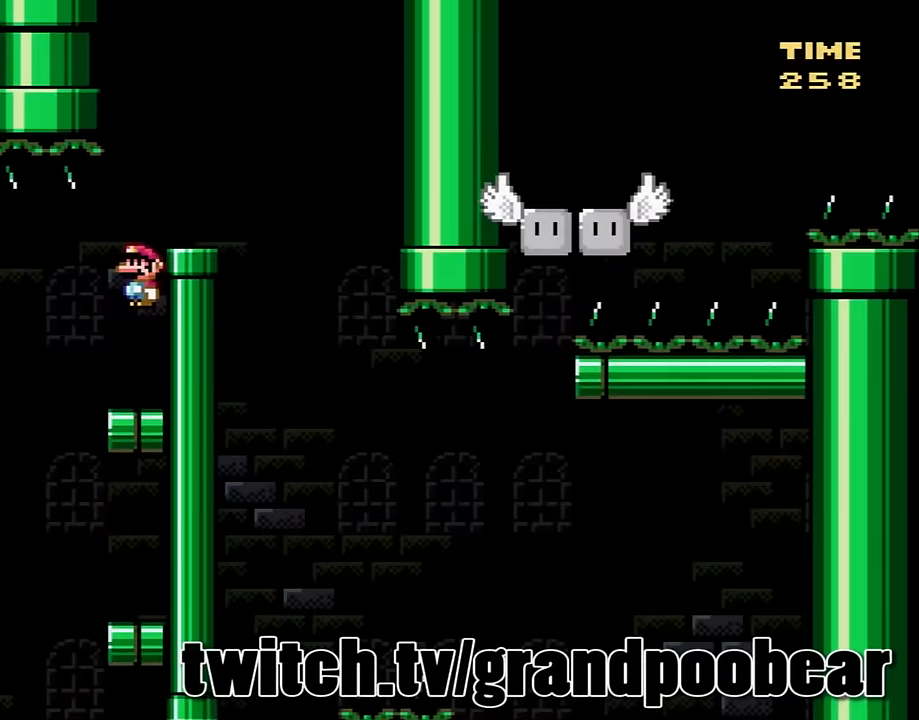
Gameplay with a controller (Nintendo layout); each line is a JSON object with the inputs held at the frame after it. "events" lists button and stick changes between this image and that frame as [ms after this image, input, new state], when the widget could be followed in between. Not read: L3 R3.
{"buttons": ["Y"], "events": [[234, "A", "up"], [267, "DPAD_RIGHT", "up"], [367, "DPAD_LEFT", "down"], [434, "DPAD_LEFT", "up"], [434, "X", "up"], [467, "Y", "down"]]}
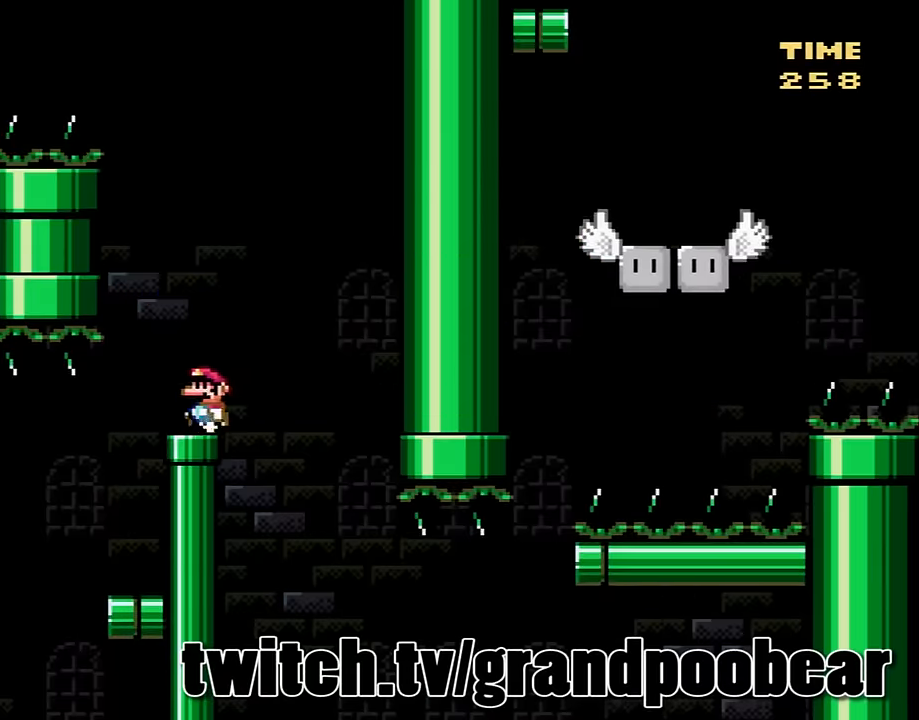
{"buttons": ["Y"], "events": []}
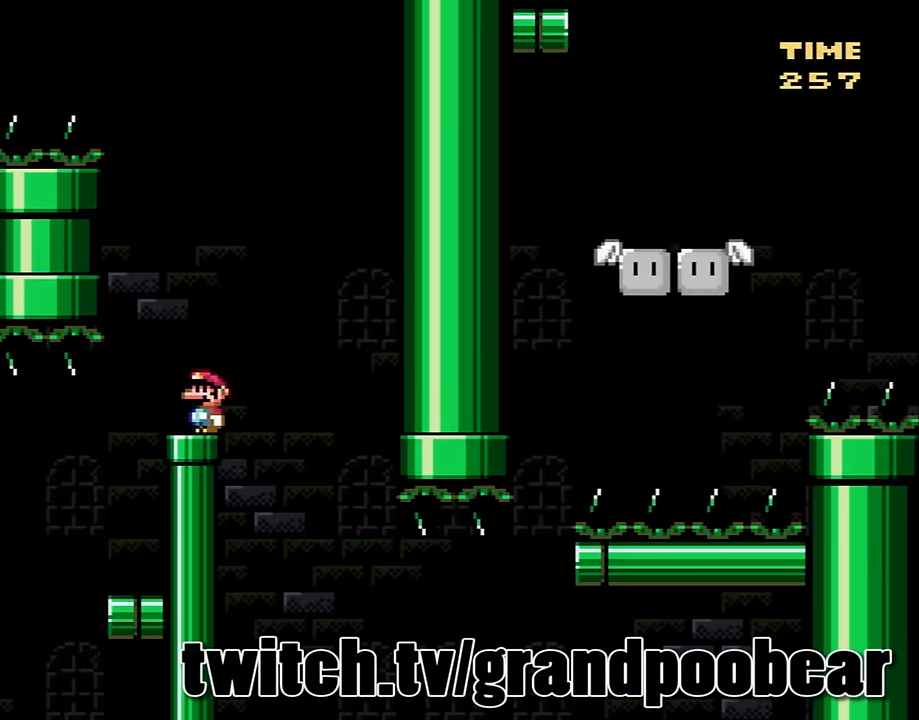
{"buttons": ["Y"], "events": []}
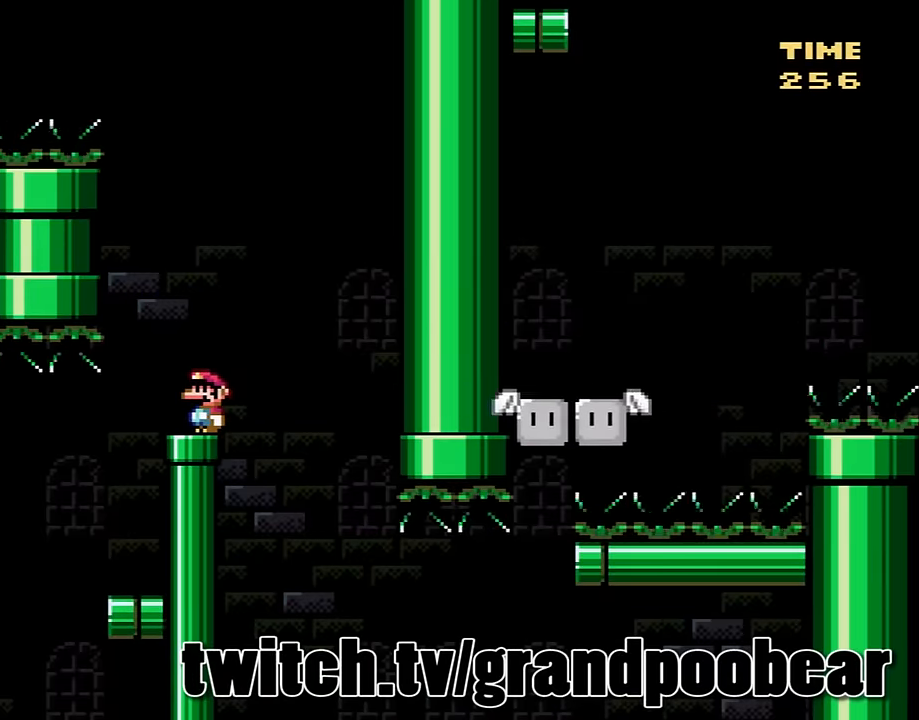
{"buttons": ["B", "Y"], "events": [[500, "B", "down"]]}
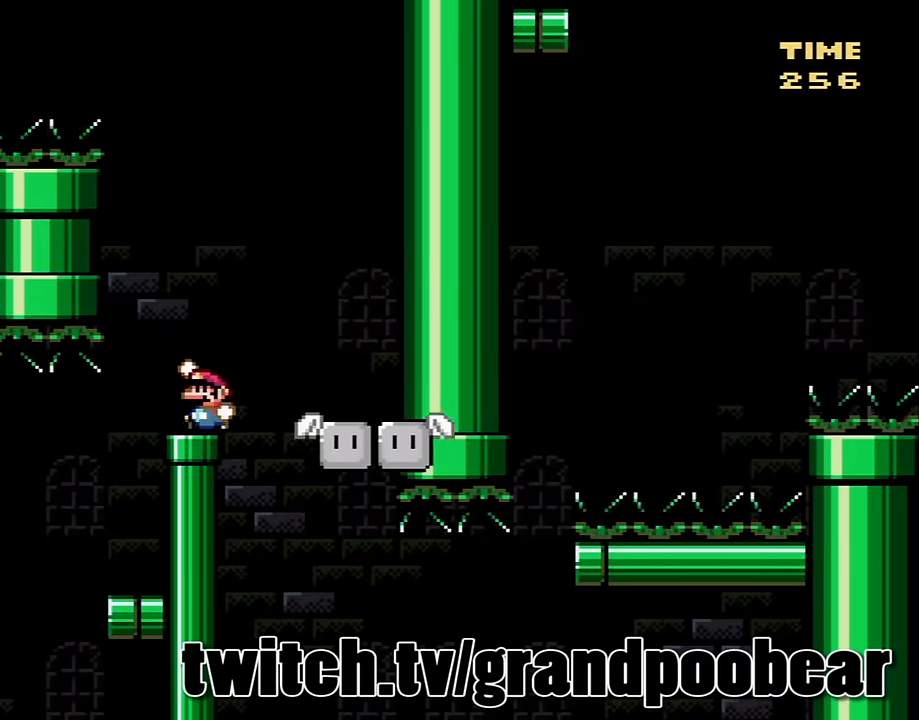
{"buttons": ["B", "Y", "DPAD_LEFT"], "events": [[33, "DPAD_RIGHT", "down"], [267, "DPAD_RIGHT", "up"], [434, "DPAD_LEFT", "down"]]}
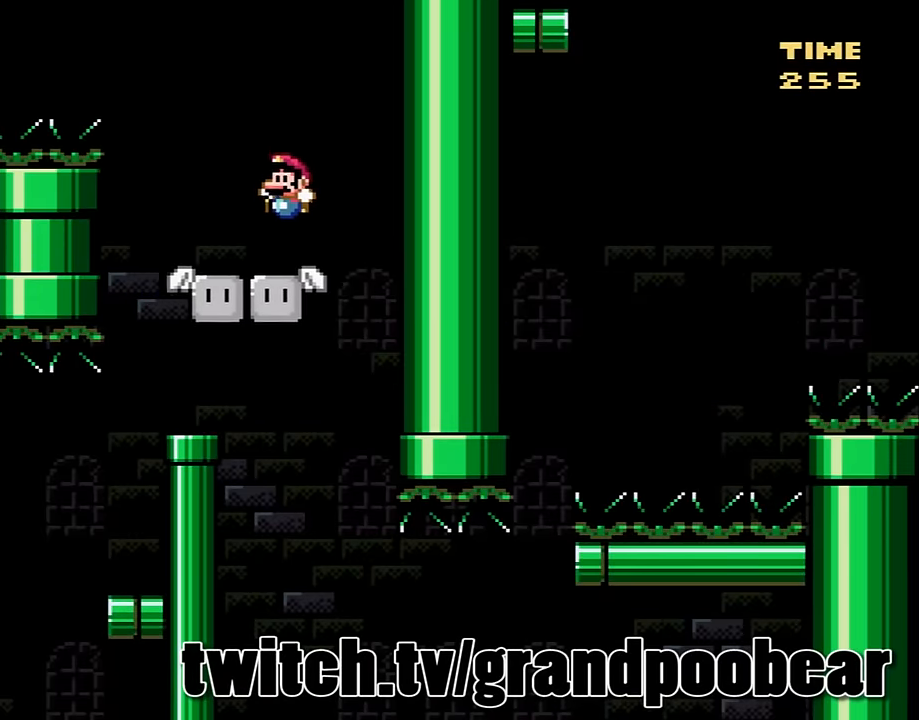
{"buttons": ["Y", "DPAD_LEFT"], "events": [[100, "DPAD_LEFT", "up"], [166, "B", "up"], [300, "DPAD_RIGHT", "down"], [333, "DPAD_RIGHT", "up"], [400, "DPAD_LEFT", "down"]]}
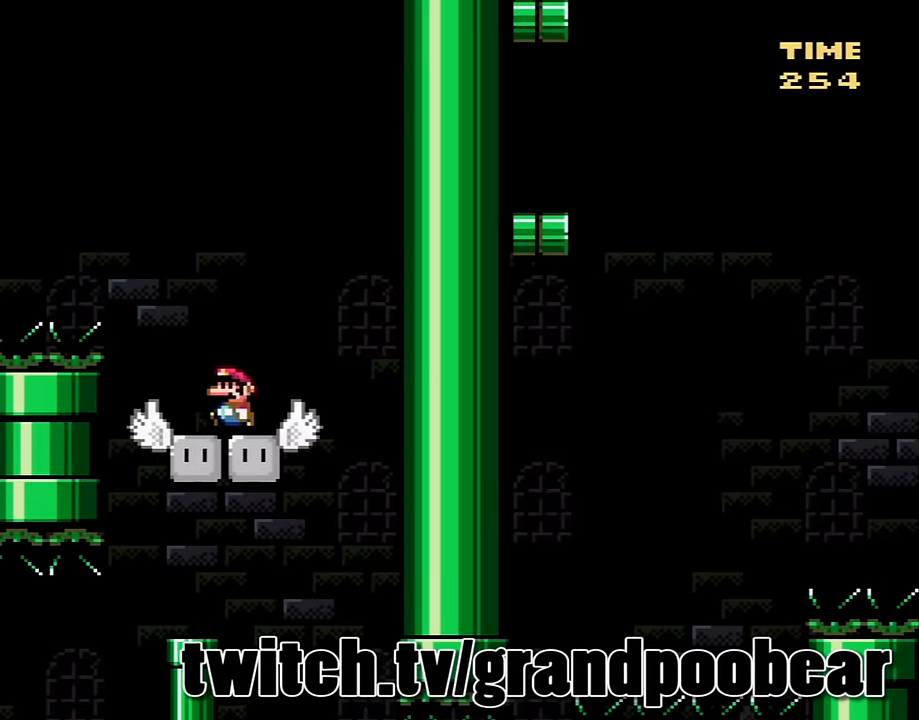
{"buttons": ["B", "Y", "DPAD_UP", "DPAD_LEFT"], "events": [[167, "B", "down"], [267, "DPAD_UP", "down"]]}
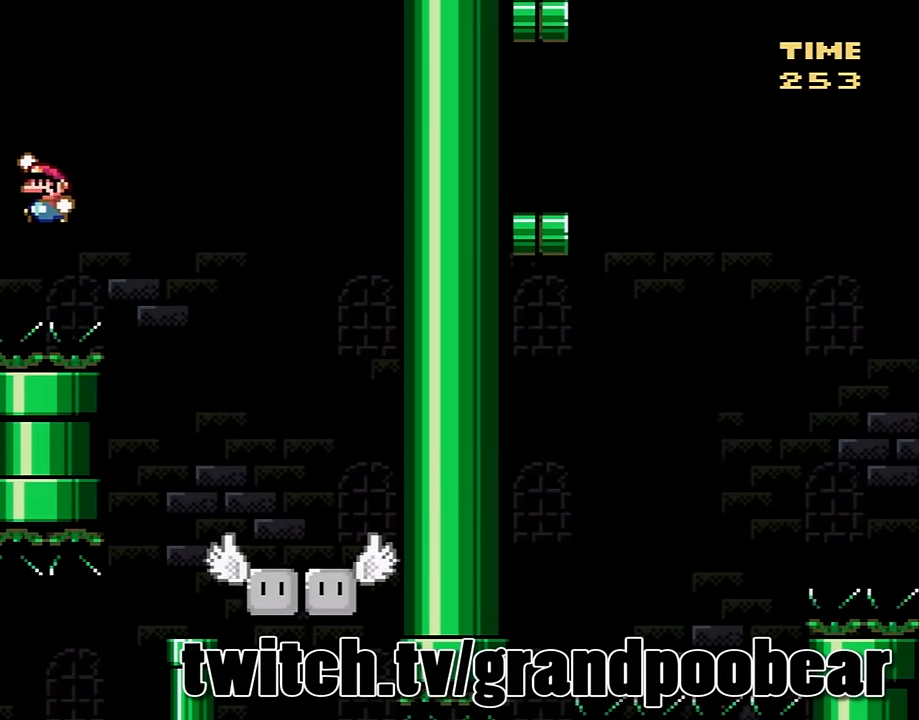
{"buttons": ["B", "Y", "DPAD_UP", "DPAD_LEFT"], "events": []}
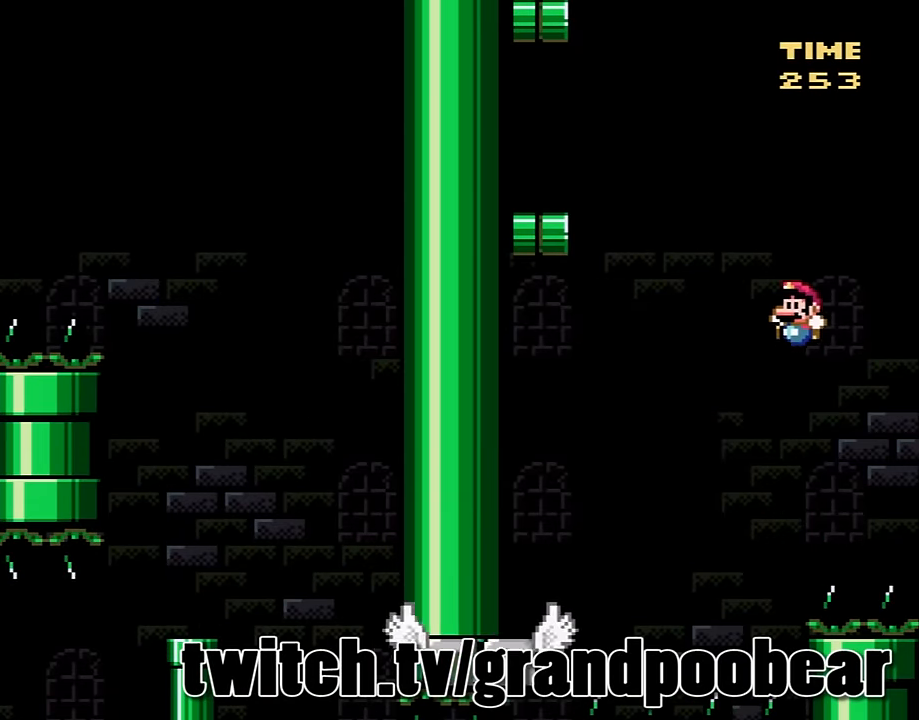
{"buttons": ["Y", "DPAD_RIGHT"], "events": [[400, "DPAD_LEFT", "up"], [434, "B", "up"], [434, "DPAD_RIGHT", "down"], [434, "DPAD_UP", "up"]]}
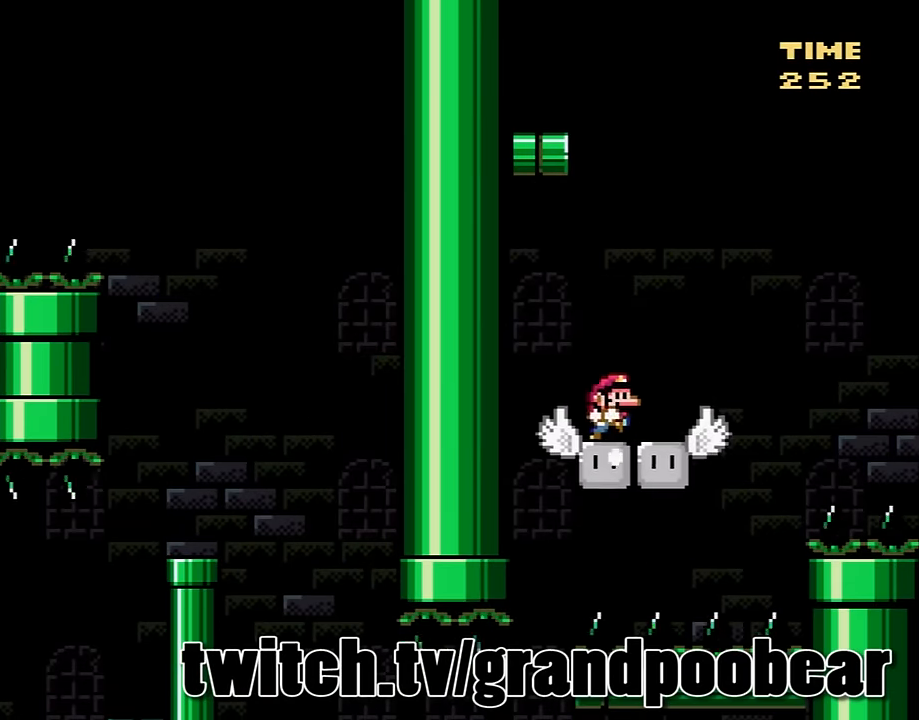
{"buttons": ["B", "Y", "DPAD_LEFT"], "events": [[66, "DPAD_RIGHT", "up"], [233, "DPAD_RIGHT", "down"], [367, "DPAD_LEFT", "down"], [367, "DPAD_RIGHT", "up"], [400, "B", "down"]]}
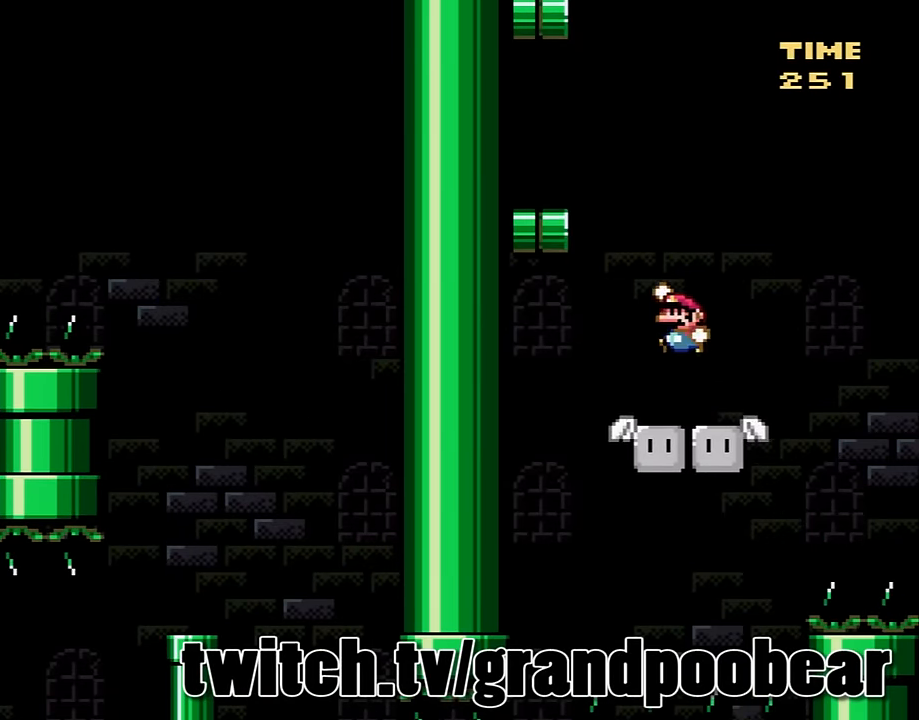
{"buttons": ["B", "Y", "DPAD_UP"], "events": [[67, "DPAD_UP", "down"], [434, "DPAD_UP", "up"], [501, "DPAD_LEFT", "up"], [501, "DPAD_UP", "down"]]}
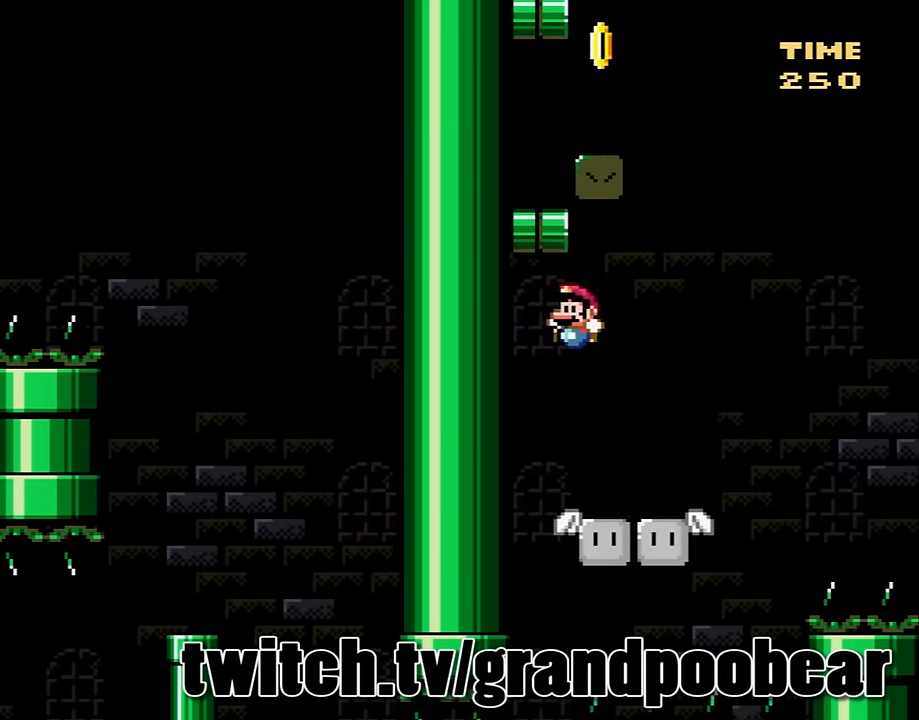
{"buttons": ["B", "Y", "DPAD_RIGHT"], "events": [[33, "DPAD_RIGHT", "down"], [33, "DPAD_UP", "up"], [66, "B", "up"], [66, "DPAD_LEFT", "down"], [66, "DPAD_RIGHT", "up"], [233, "DPAD_LEFT", "up"], [233, "DPAD_UP", "down"], [266, "DPAD_RIGHT", "down"], [266, "DPAD_UP", "up"], [500, "B", "down"]]}
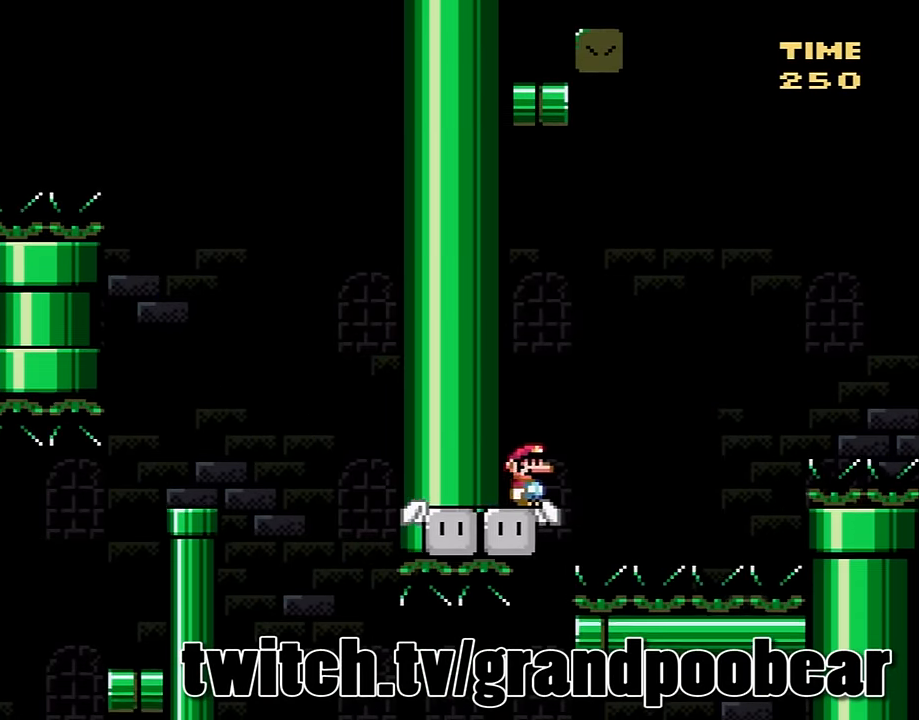
{"buttons": ["B", "Y"], "events": [[167, "DPAD_LEFT", "down"], [167, "DPAD_RIGHT", "up"], [267, "DPAD_UP", "down"], [300, "DPAD_UP", "up"], [400, "DPAD_LEFT", "up"]]}
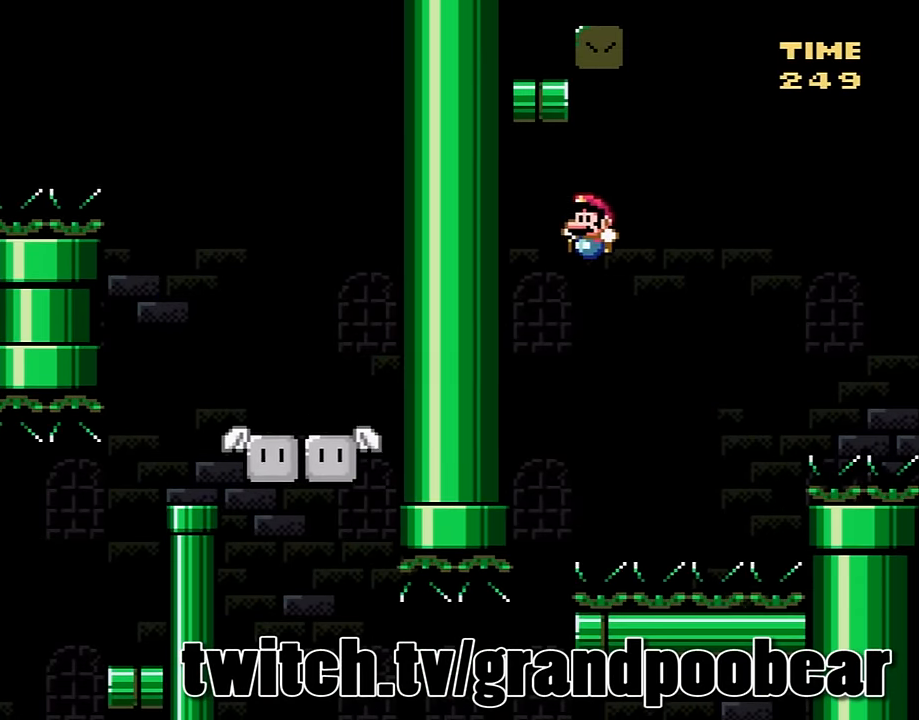
{"buttons": ["B", "Y"], "events": [[33, "DPAD_LEFT", "down"], [133, "DPAD_LEFT", "up"], [367, "DPAD_RIGHT", "down"], [433, "DPAD_RIGHT", "up"]]}
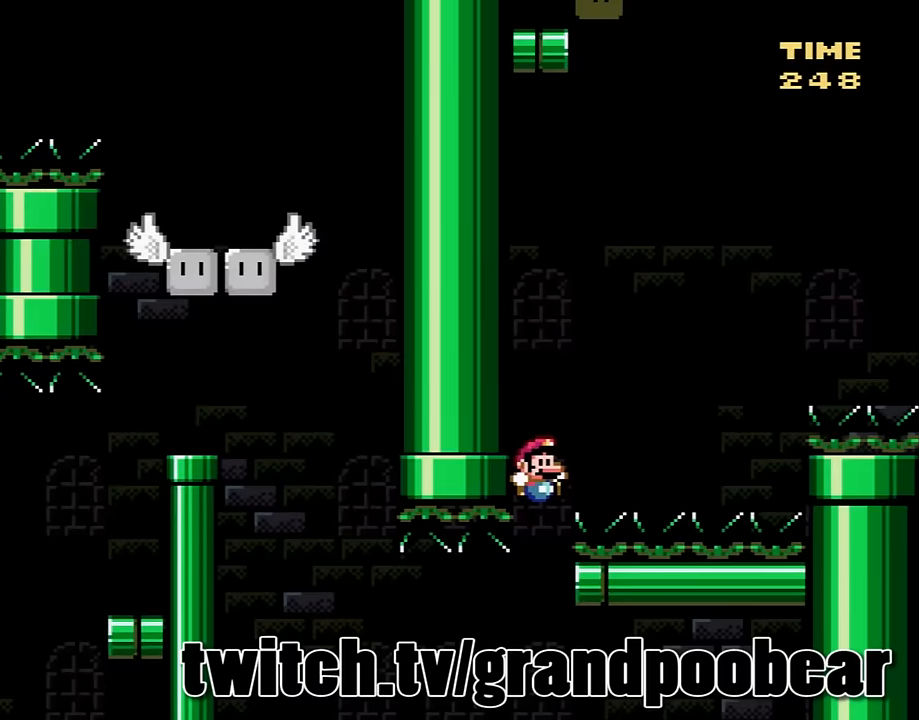
{"buttons": ["B", "Y", "DPAD_LEFT"], "events": [[67, "DPAD_LEFT", "down"]]}
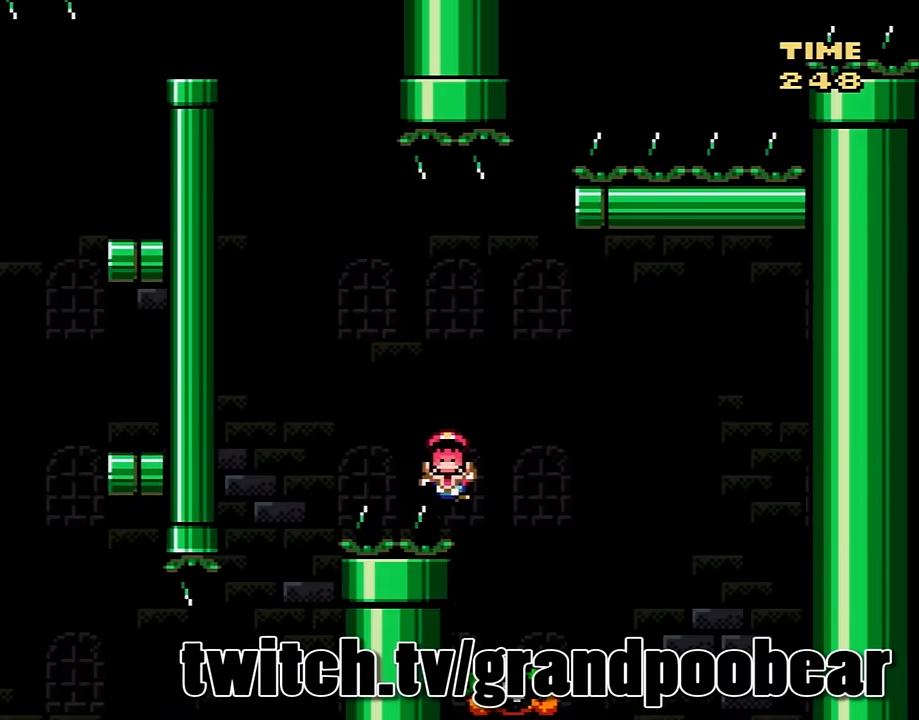
{"buttons": [], "events": [[66, "DPAD_LEFT", "up"], [166, "B", "up"], [266, "Y", "up"]]}
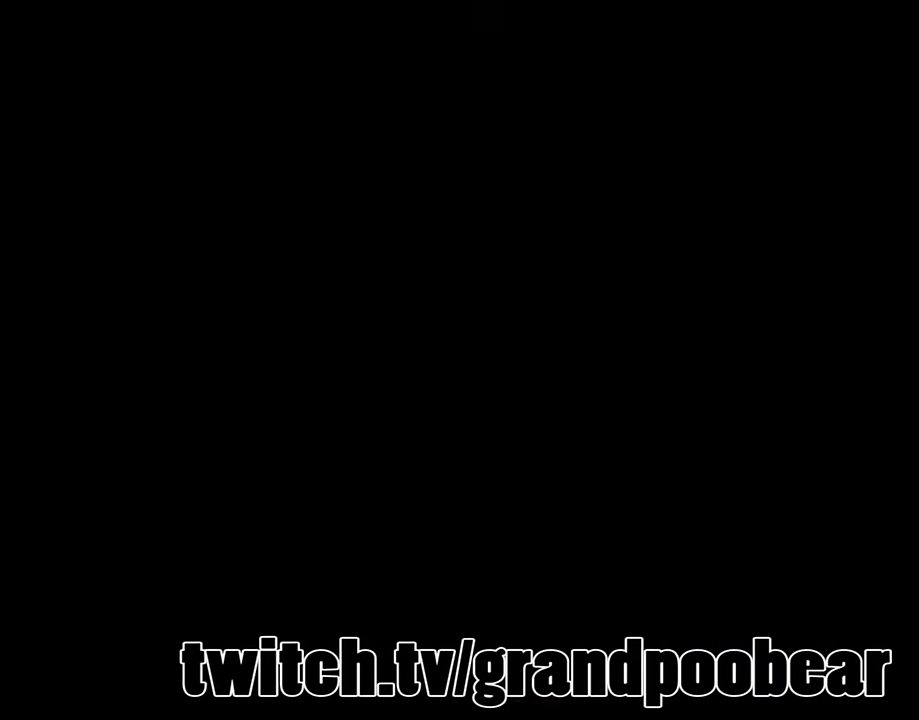
{"buttons": [], "events": []}
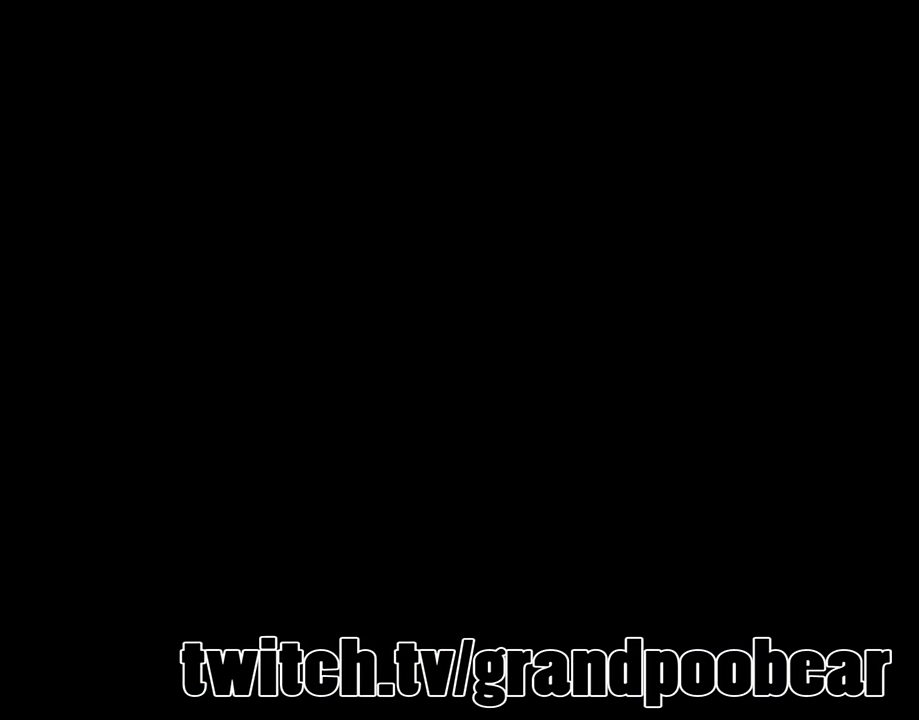
{"buttons": [], "events": []}
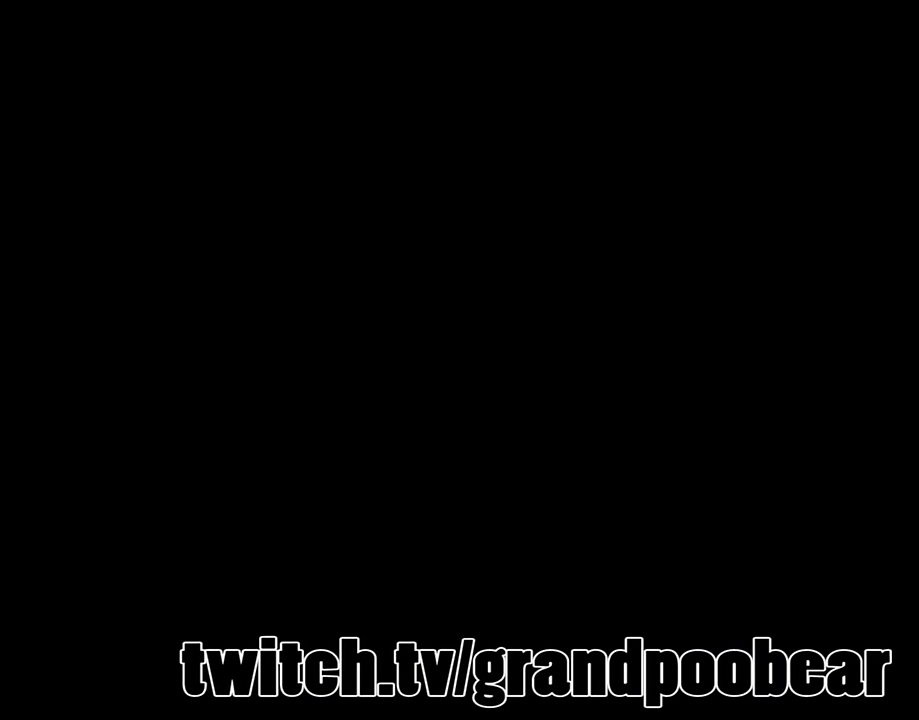
{"buttons": ["Y"], "events": [[434, "Y", "down"]]}
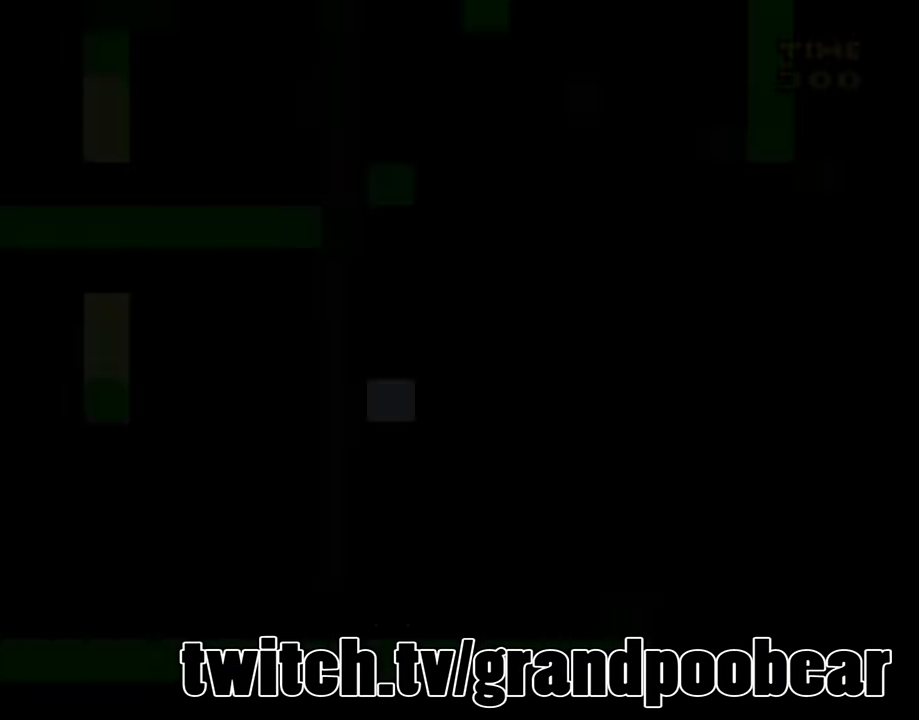
{"buttons": ["Y"], "events": []}
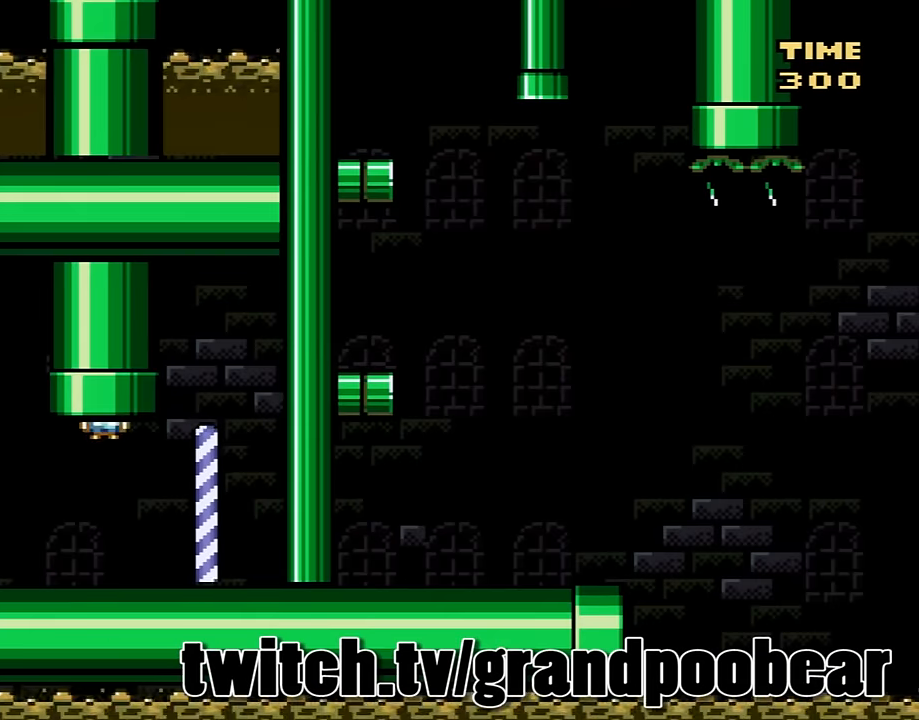
{"buttons": ["Y", "DPAD_LEFT"], "events": [[467, "DPAD_LEFT", "down"]]}
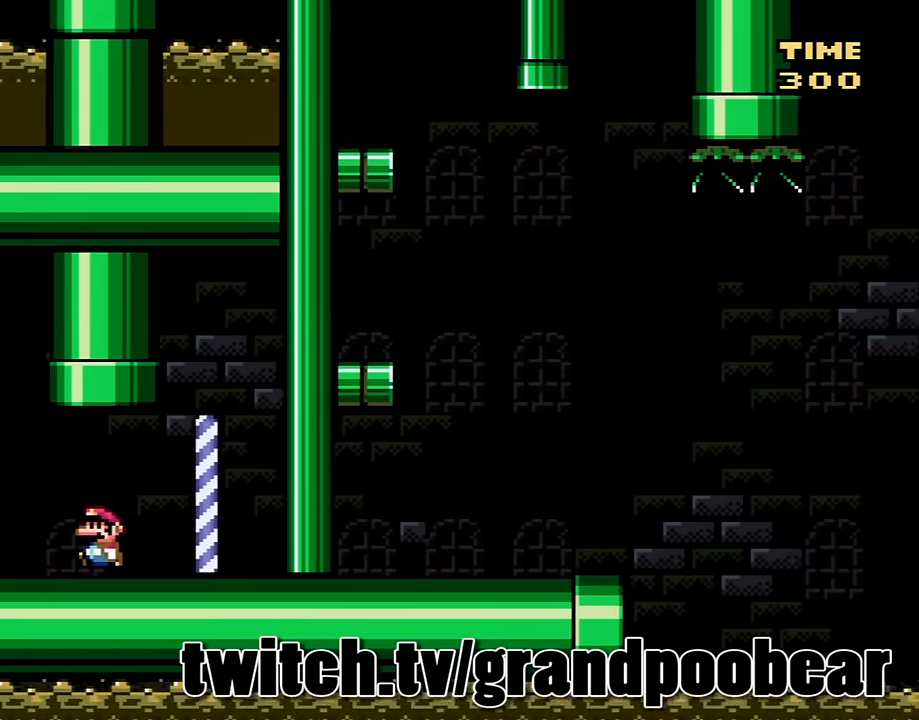
{"buttons": ["B", "Y", "DPAD_LEFT"], "events": [[400, "B", "down"]]}